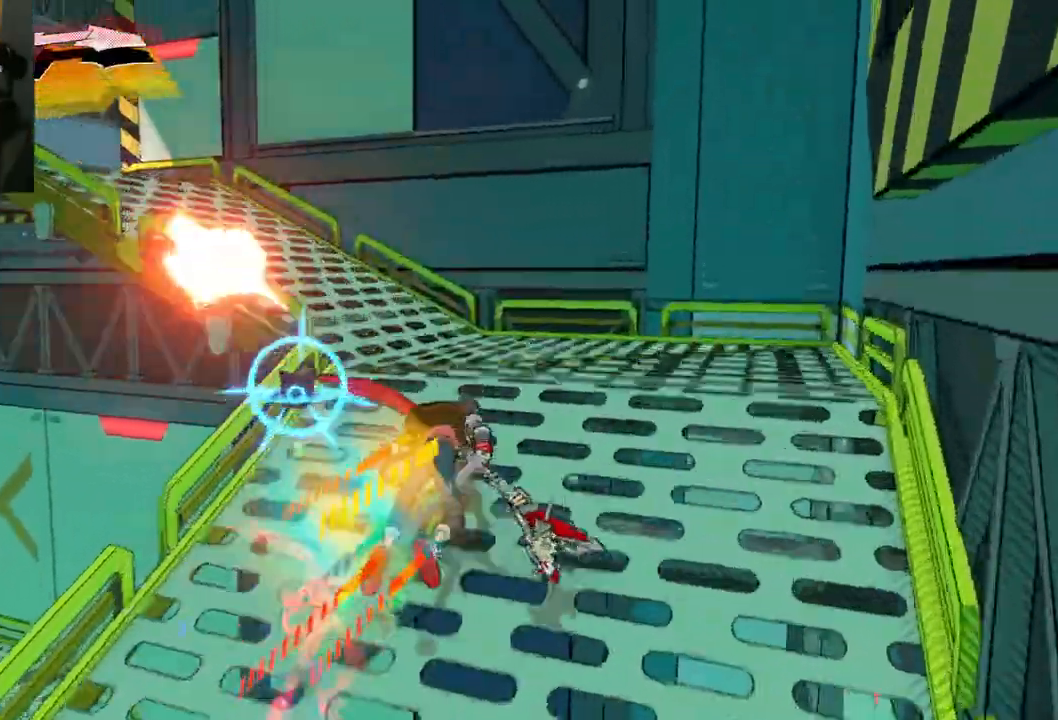
Gameplay with a controller (Xbox layout); each line is a JSON object with the inputs held at the frame after it. "events" lists button and stick changes between this image and that frame as [ms after this image, input, new state], when the widget could be followed in between. Not read: L2 R2.
{"buttons": [], "left_stick": "up", "right_stick": "left", "events": [[50, "R1", "up"]]}
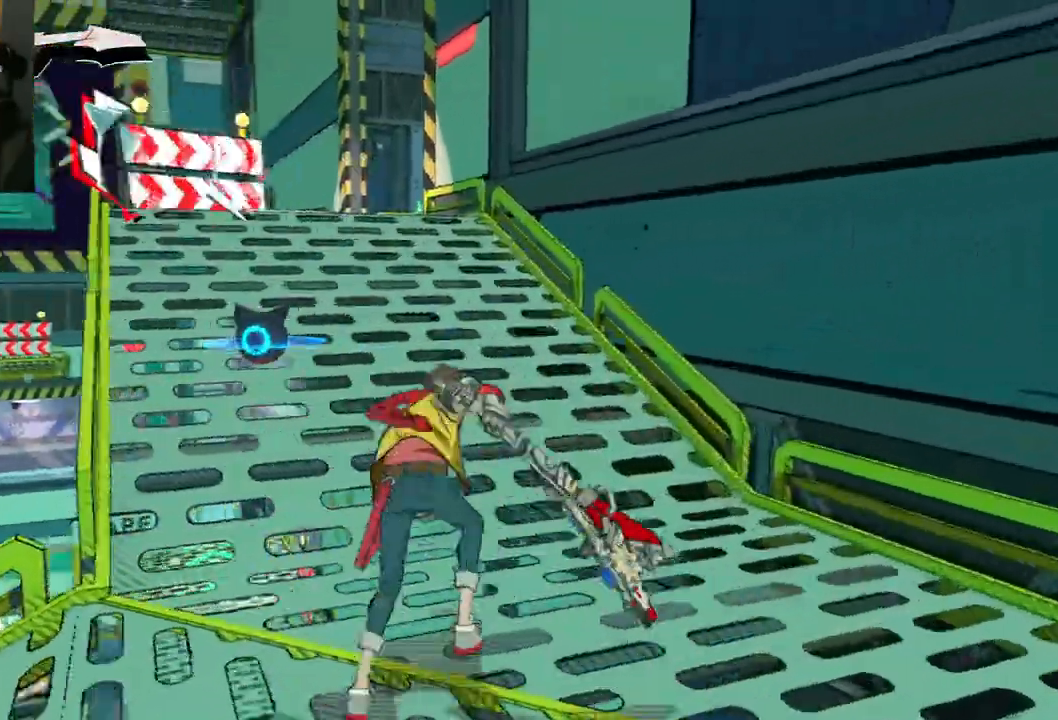
{"buttons": [], "left_stick": "up", "right_stick": "up-left", "events": [[267, "R1", "down"], [450, "R1", "up"], [500, "right_stick", "up-left"]]}
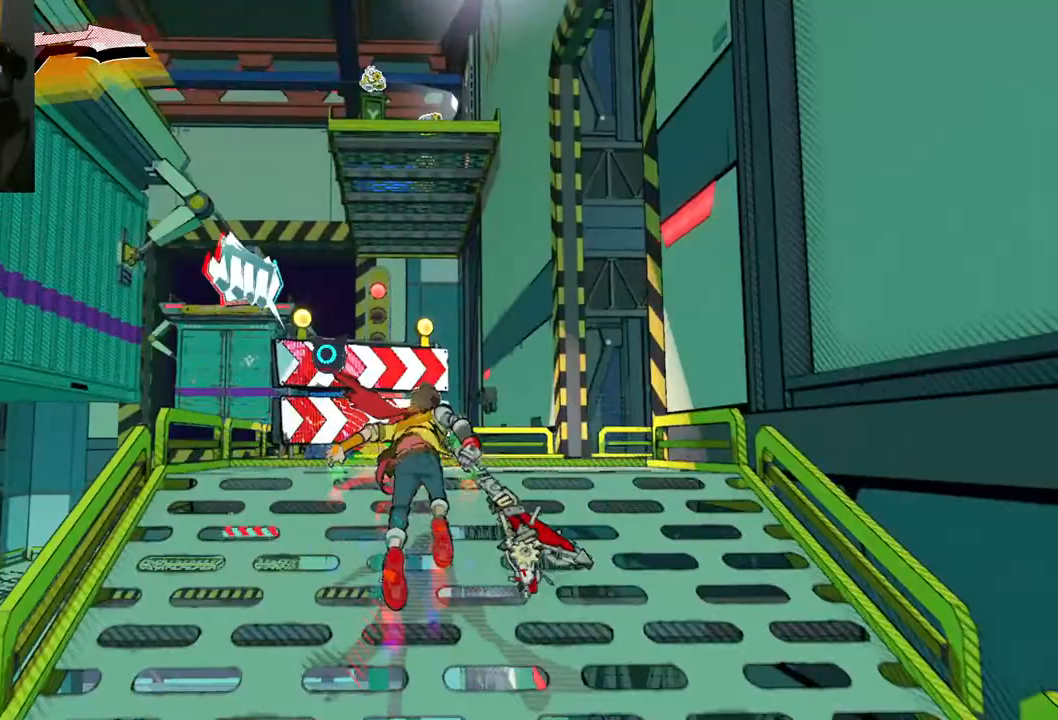
{"buttons": [], "left_stick": "up", "right_stick": "up", "events": [[483, "right_stick", "up"]]}
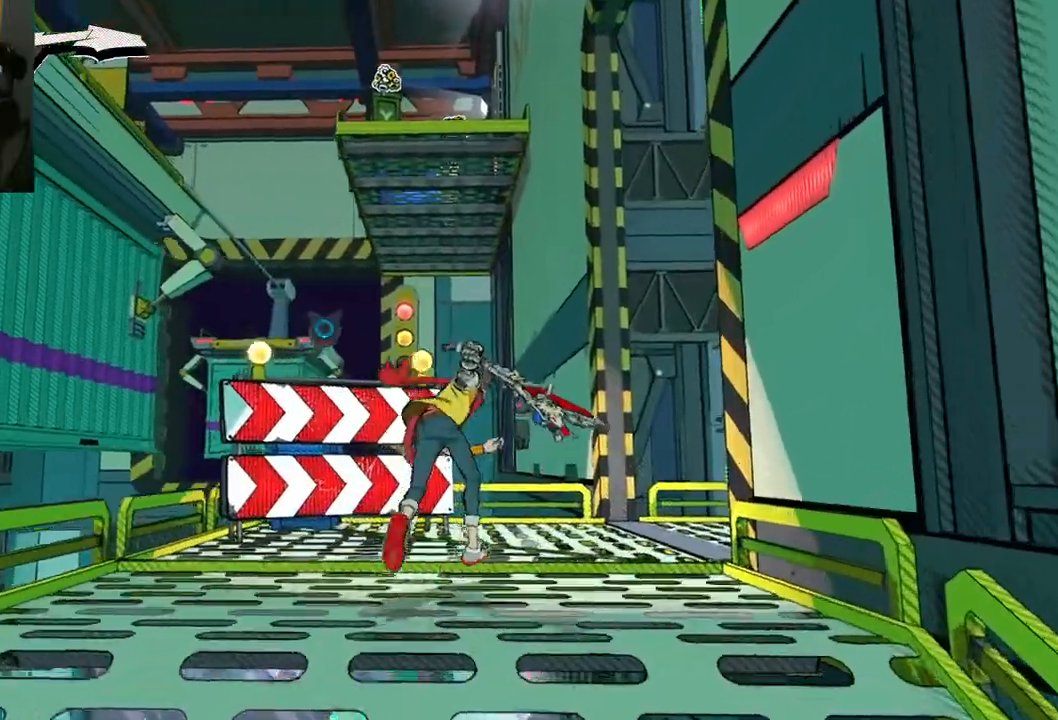
{"buttons": [], "left_stick": "center", "right_stick": "up-right", "events": [[167, "right_stick", "up-right"], [467, "left_stick", "center"]]}
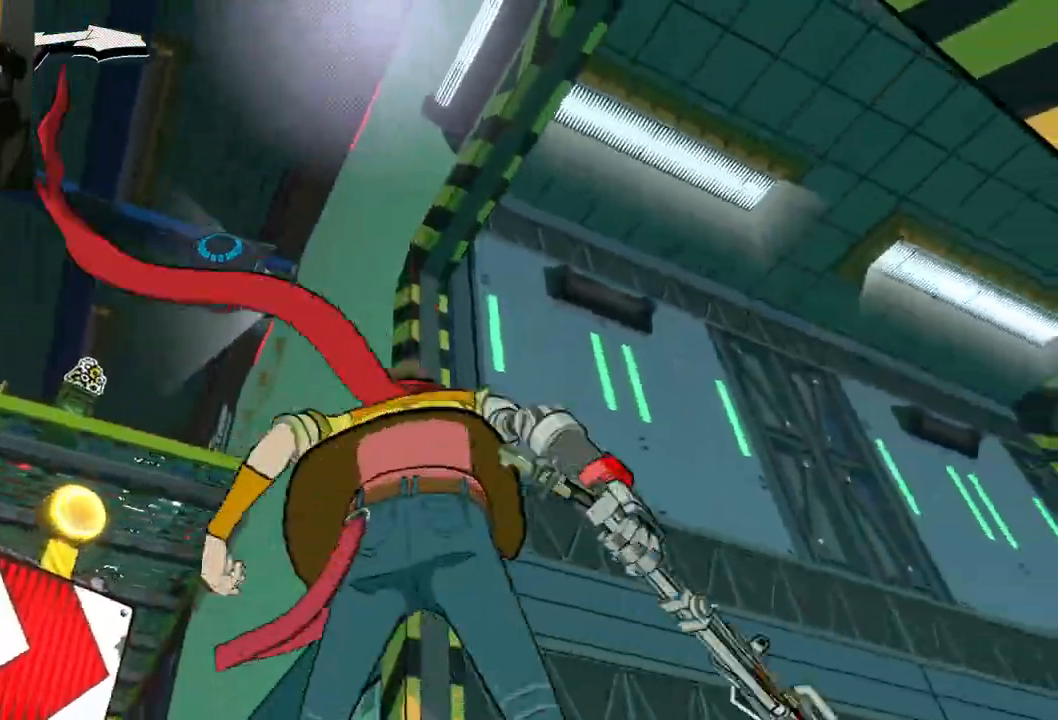
{"buttons": [], "left_stick": "center", "right_stick": "right", "events": [[233, "right_stick", "right"]]}
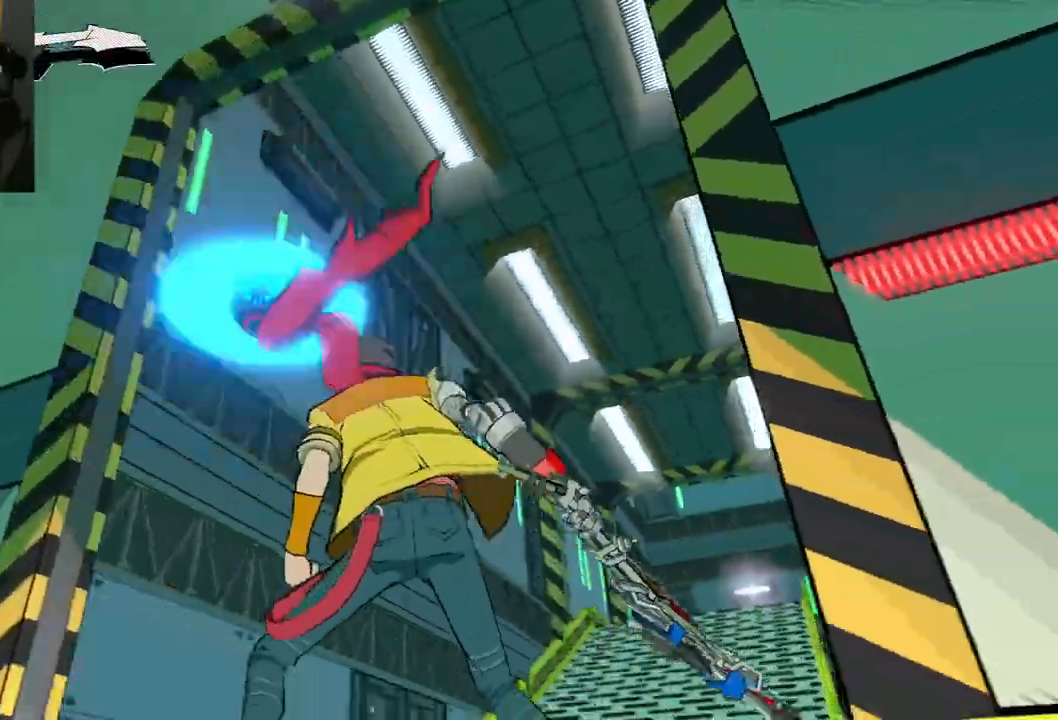
{"buttons": [], "left_stick": "center", "right_stick": "right", "events": []}
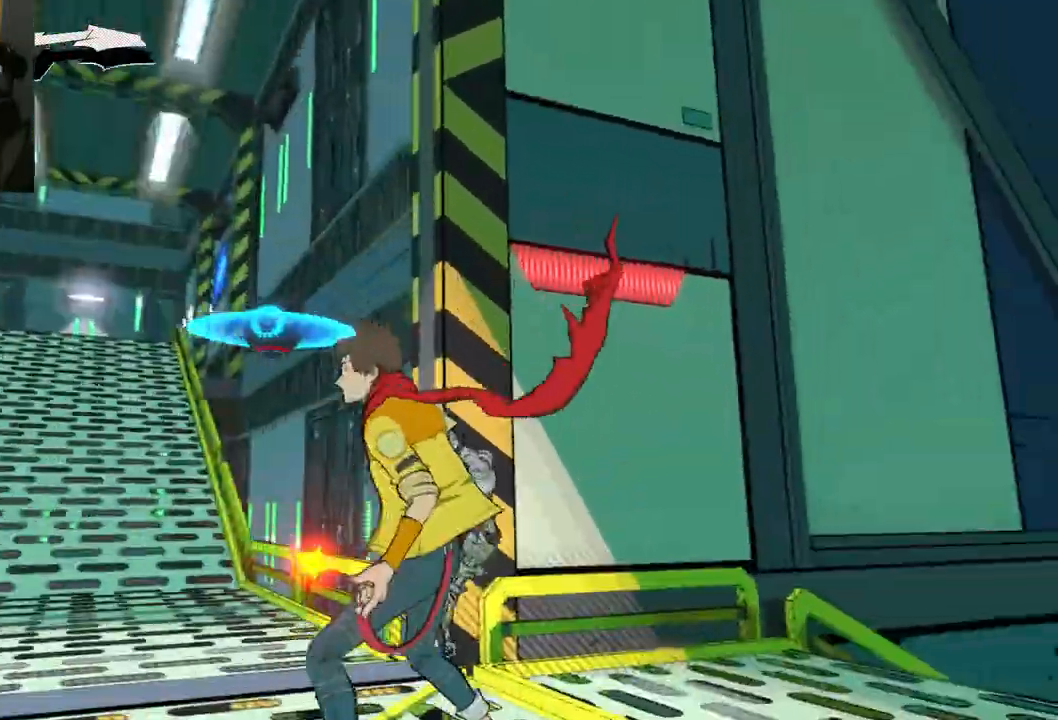
{"buttons": [], "left_stick": "center", "right_stick": "right", "events": [[67, "right_stick", "center"], [250, "right_stick", "right"]]}
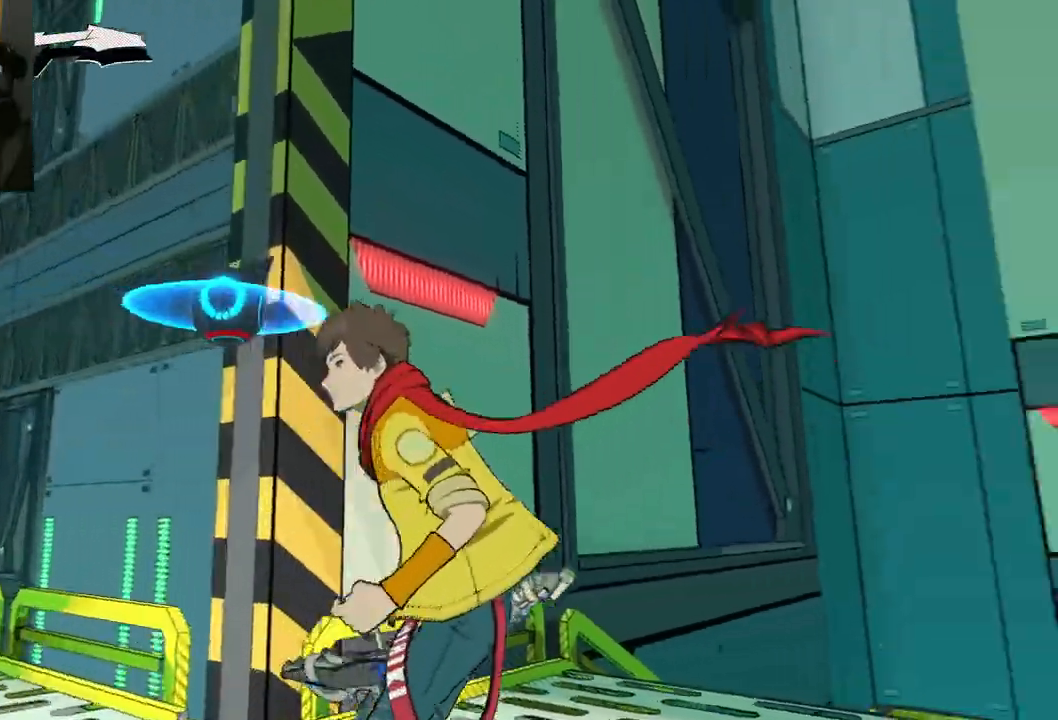
{"buttons": [], "left_stick": "center", "right_stick": "right", "events": [[83, "left_stick", "left"], [183, "left_stick", "center"]]}
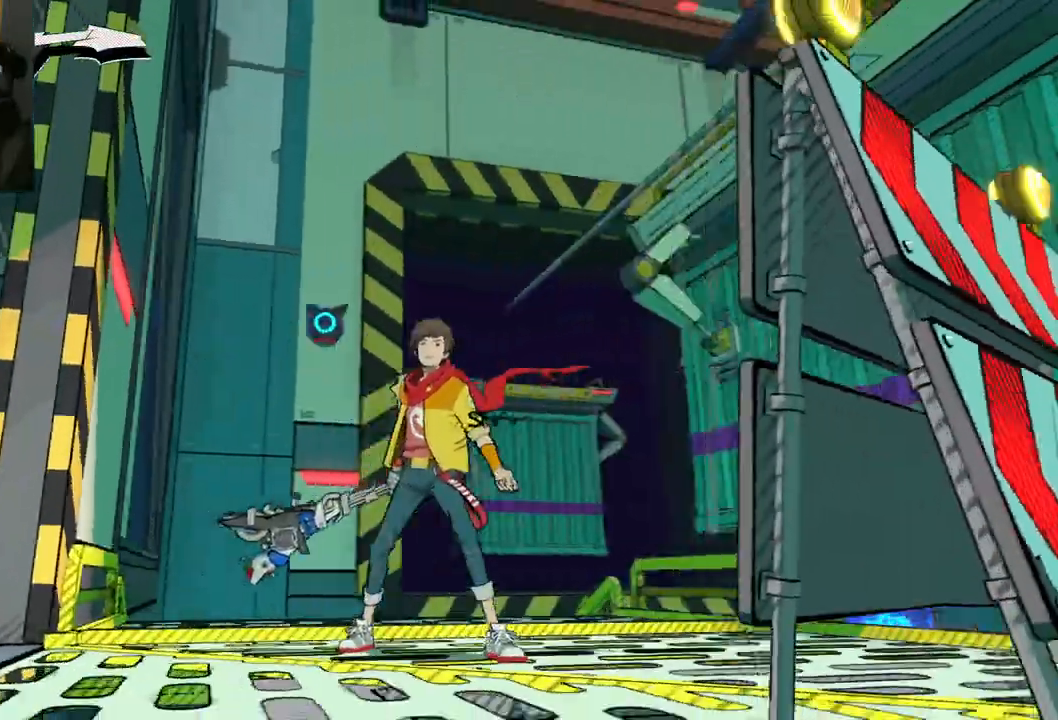
{"buttons": [], "left_stick": "center", "right_stick": "right", "events": [[233, "right_stick", "center"], [383, "right_stick", "right"]]}
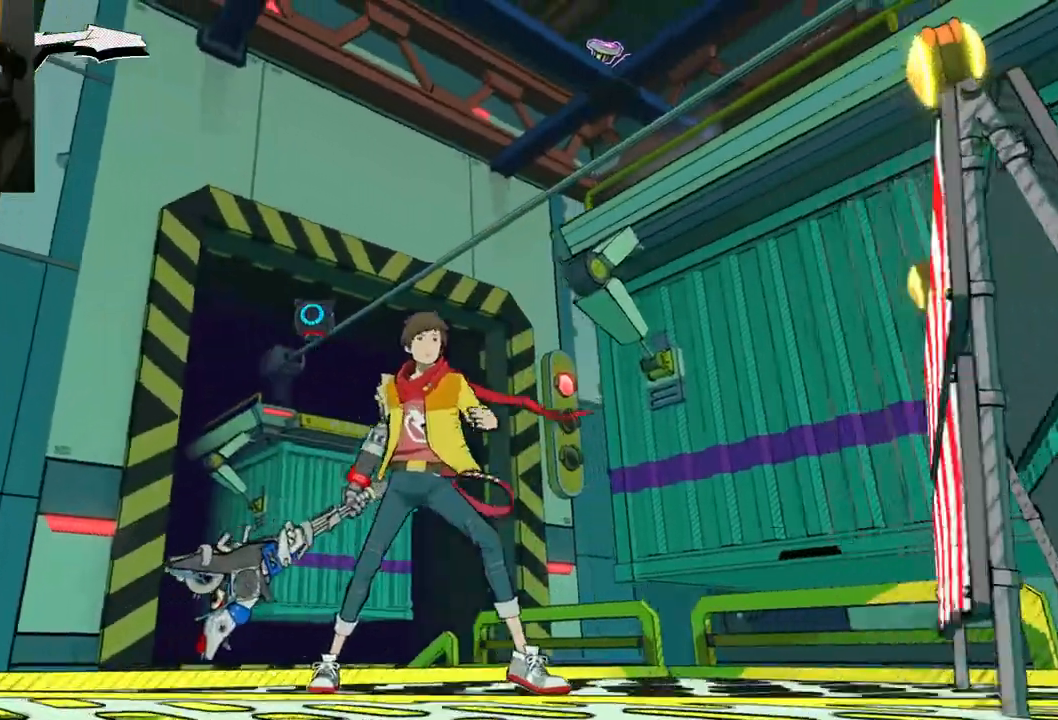
{"buttons": [], "left_stick": "center", "right_stick": "right", "events": [[17, "left_stick", "up"], [67, "right_stick", "up-right"], [383, "left_stick", "center"], [383, "right_stick", "right"]]}
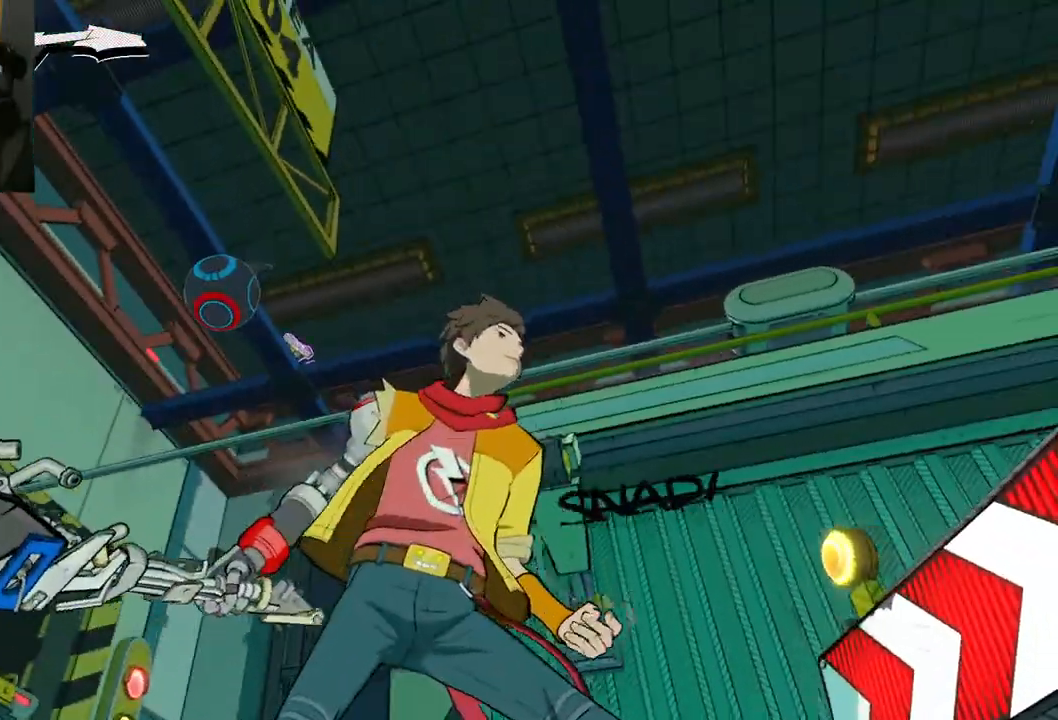
{"buttons": ["L1"], "left_stick": "right", "right_stick": "right", "events": [[17, "L1", "down"], [17, "right_stick", "center"], [150, "L1", "up"], [267, "right_stick", "right"], [283, "L1", "down"], [400, "L1", "up"], [417, "left_stick", "right"], [500, "L1", "down"]]}
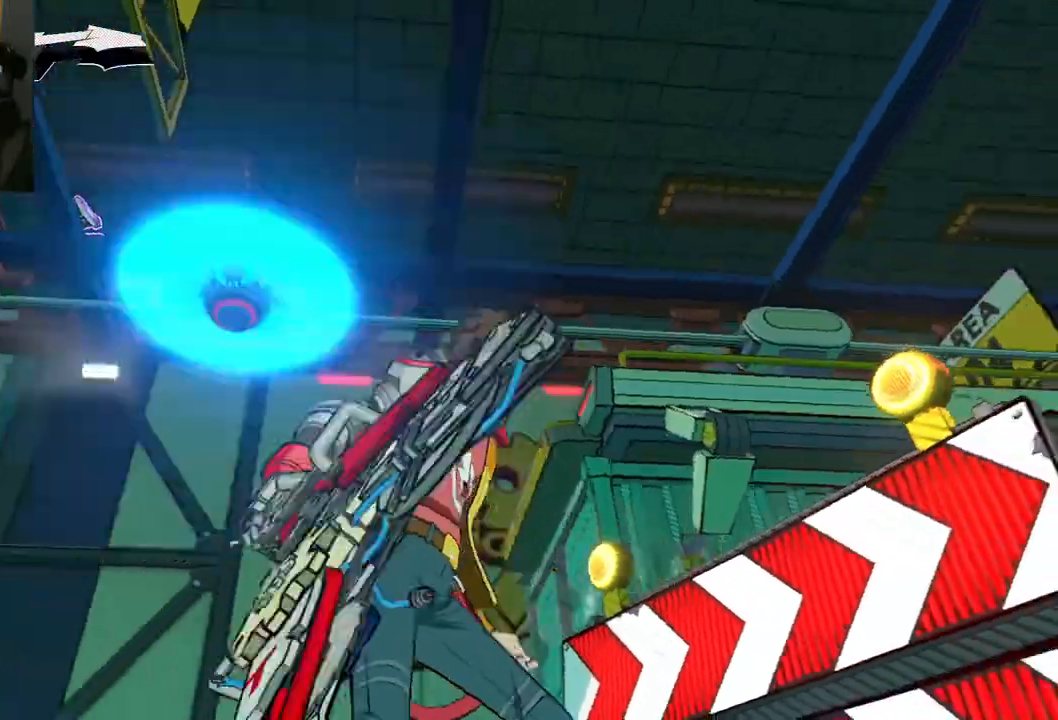
{"buttons": ["L1"], "left_stick": "right", "right_stick": "down-right", "events": [[50, "L1", "up"], [217, "right_stick", "down-right"], [417, "L1", "down"]]}
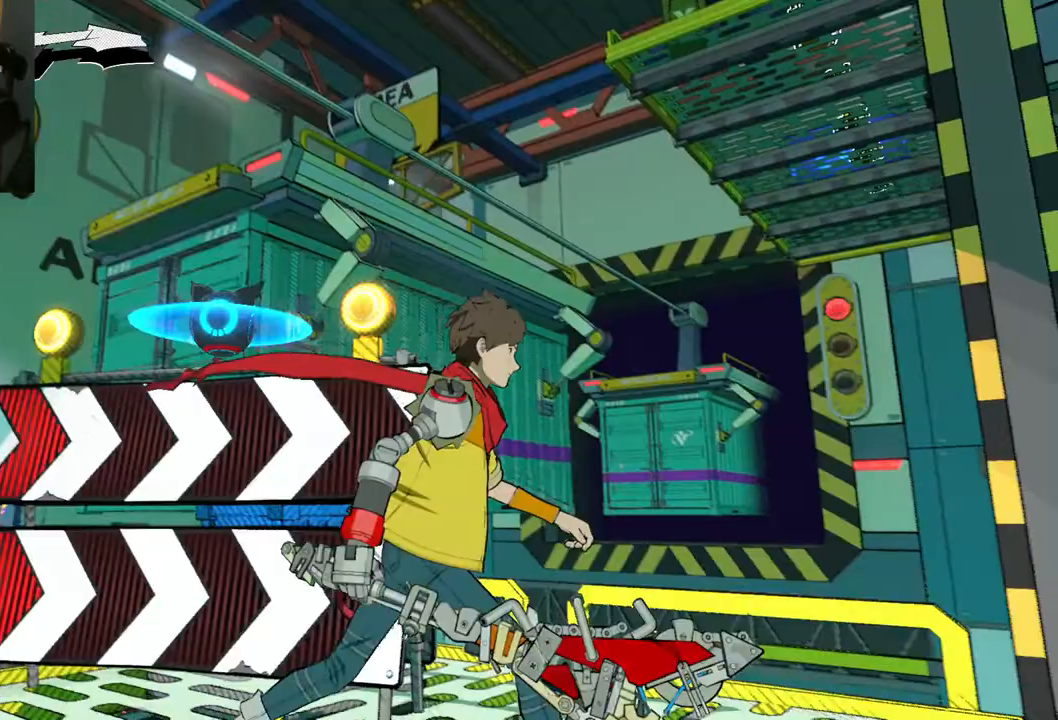
{"buttons": [], "left_stick": "up-right", "right_stick": "right", "events": [[33, "L1", "up"], [167, "L1", "down"], [300, "L1", "up"], [400, "L1", "down"], [400, "right_stick", "right"], [433, "left_stick", "up-right"], [500, "L1", "up"]]}
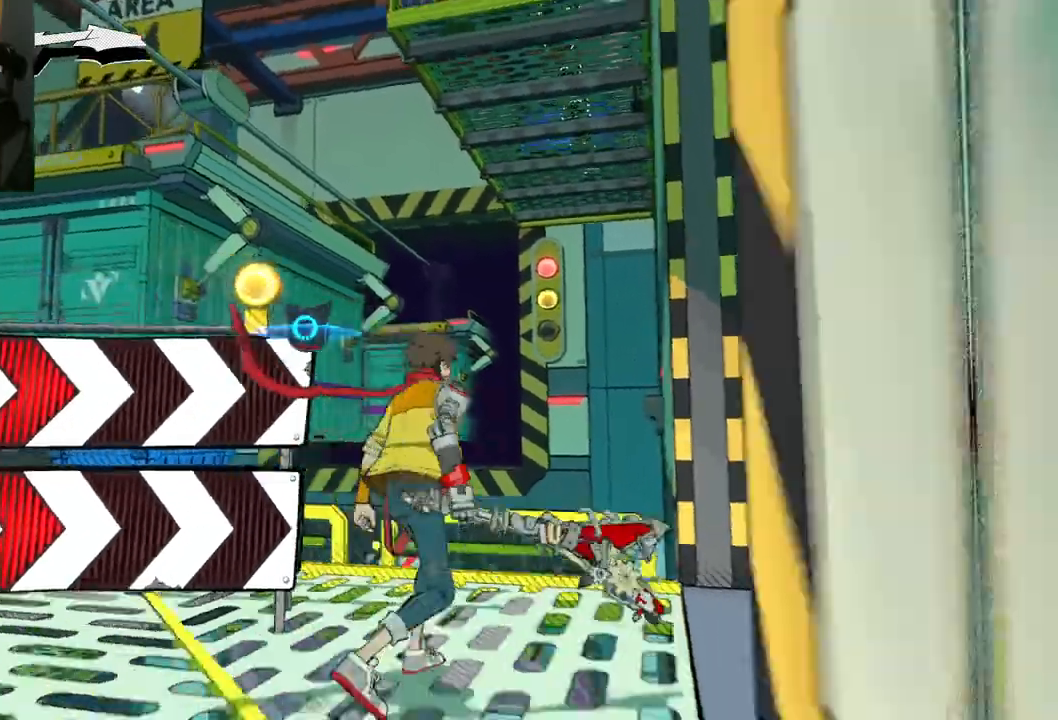
{"buttons": [], "left_stick": "center", "right_stick": "up-right", "events": [[33, "left_stick", "up"], [233, "L1", "down"], [317, "right_stick", "up-right"], [400, "L1", "up"], [467, "left_stick", "center"]]}
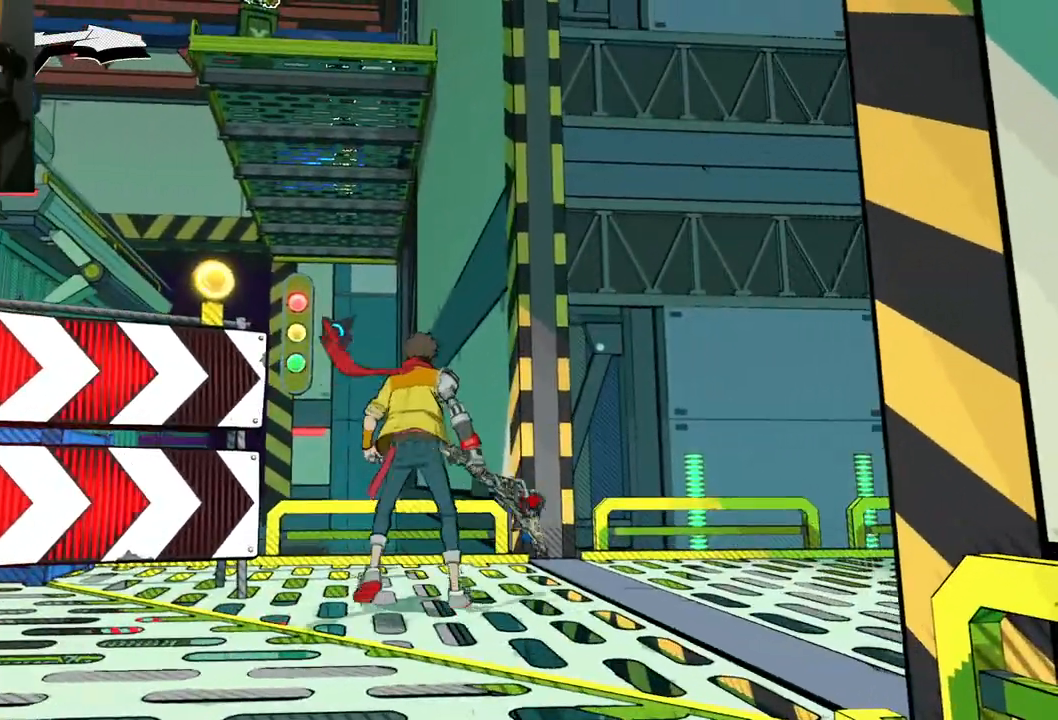
{"buttons": [], "left_stick": "left", "right_stick": "down-left", "events": [[117, "L1", "down"], [117, "left_stick", "up"], [233, "L1", "up"], [300, "right_stick", "down-left"], [417, "left_stick", "left"]]}
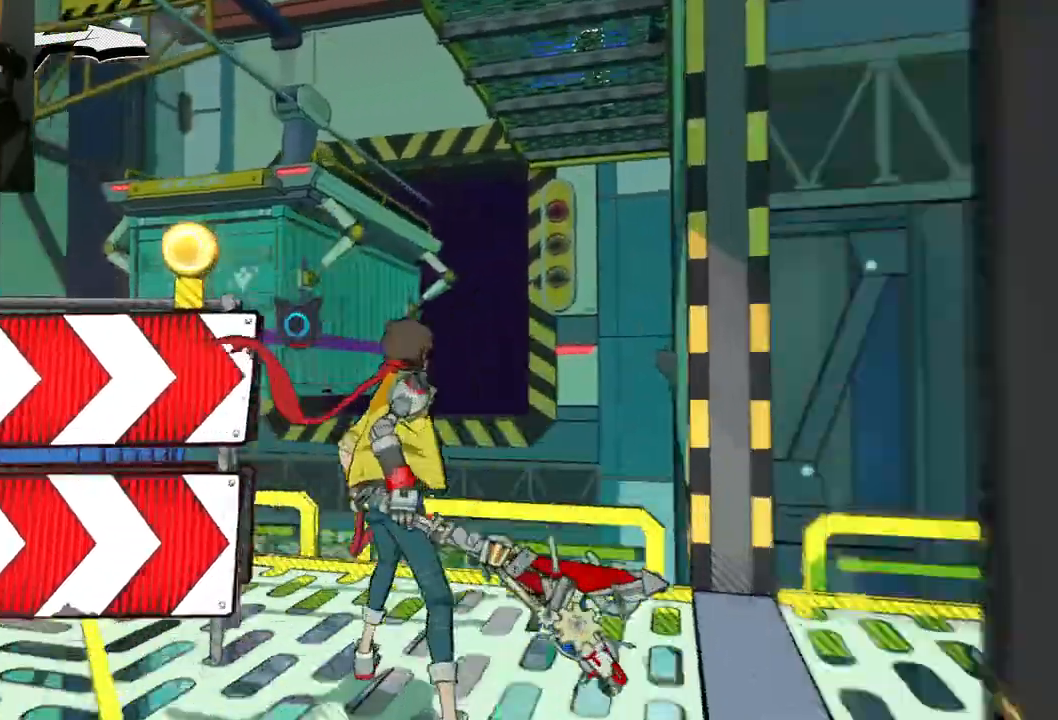
{"buttons": ["L1"], "left_stick": "up", "right_stick": "down-left", "events": [[133, "left_stick", "center"], [400, "L1", "down"], [433, "left_stick", "up"]]}
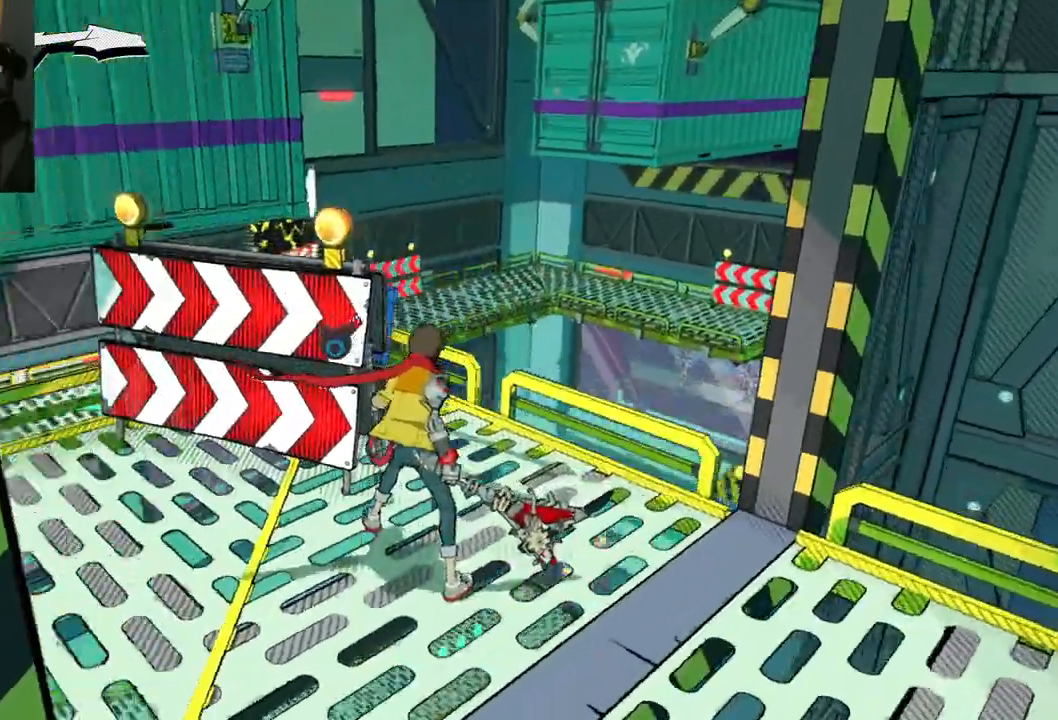
{"buttons": [], "left_stick": "up-left", "right_stick": "left", "events": [[83, "L1", "up"], [83, "left_stick", "up-left"], [317, "right_stick", "left"]]}
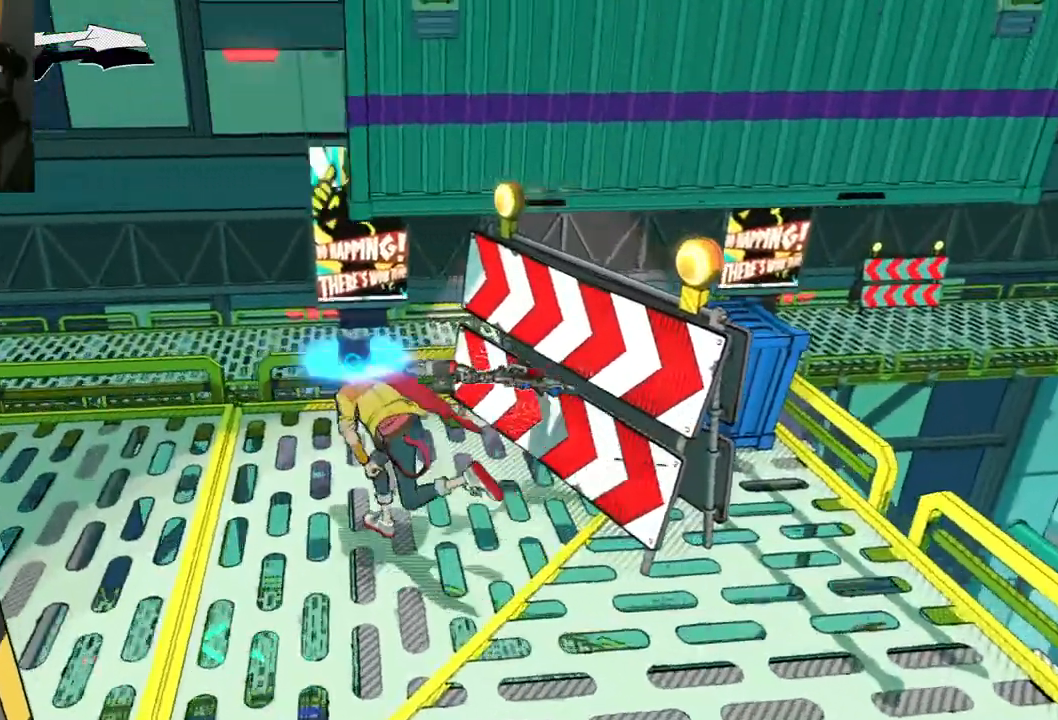
{"buttons": [], "left_stick": "up-left", "right_stick": "left", "events": []}
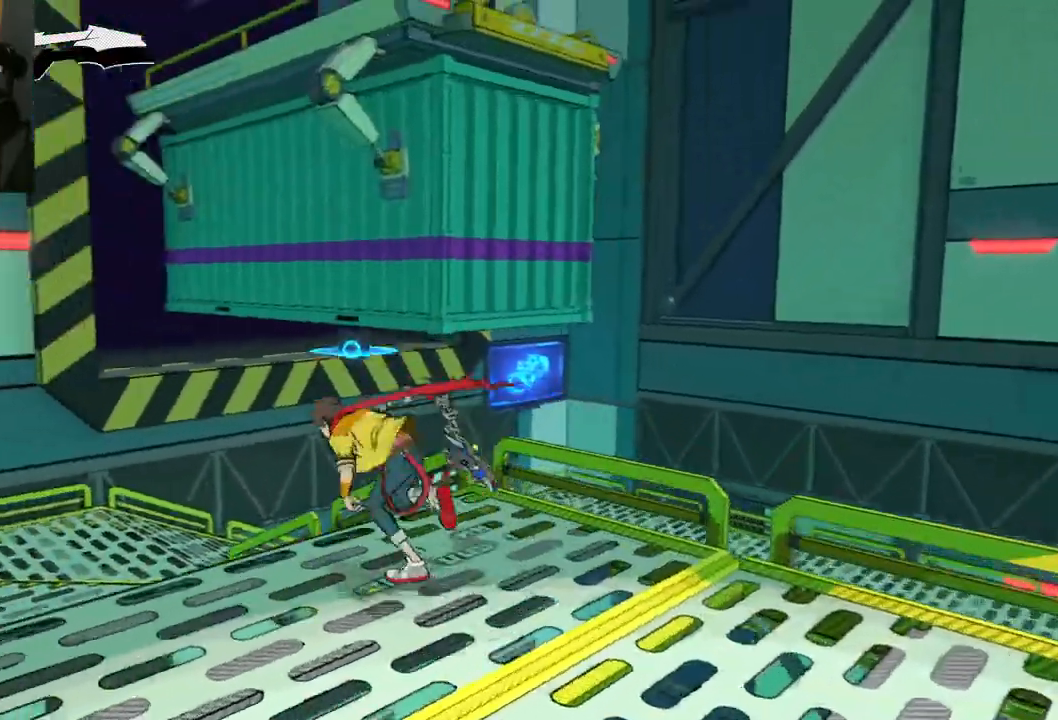
{"buttons": [], "left_stick": "center", "right_stick": "up", "events": [[50, "right_stick", "up-left"], [150, "left_stick", "center"], [483, "right_stick", "up"]]}
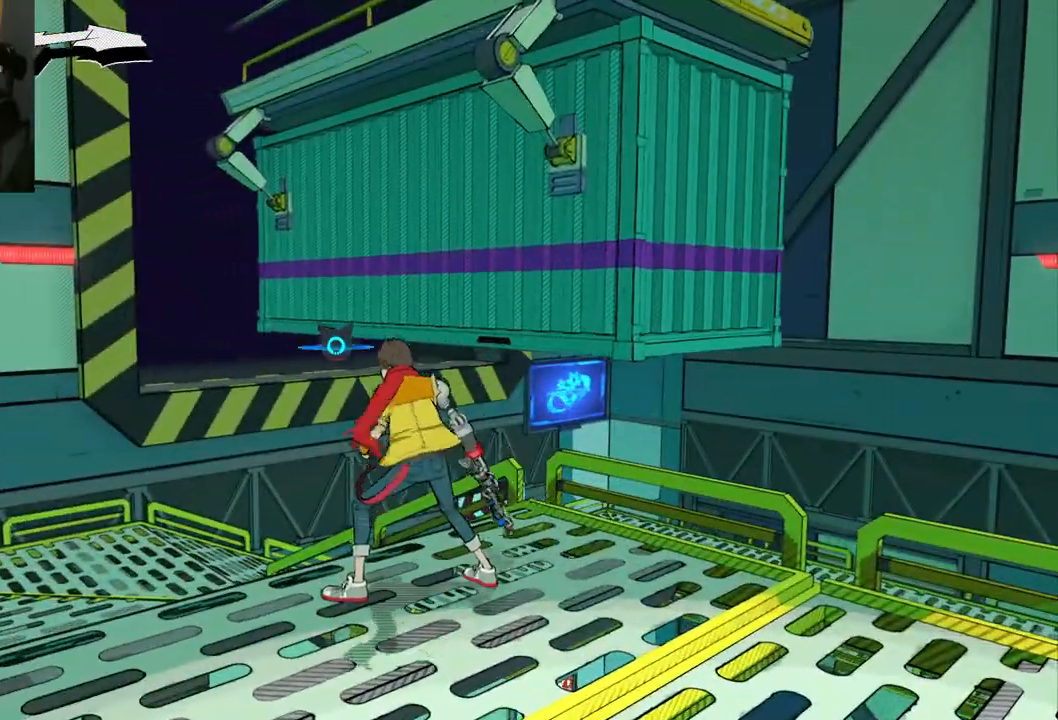
{"buttons": [], "left_stick": "center", "right_stick": "up", "events": []}
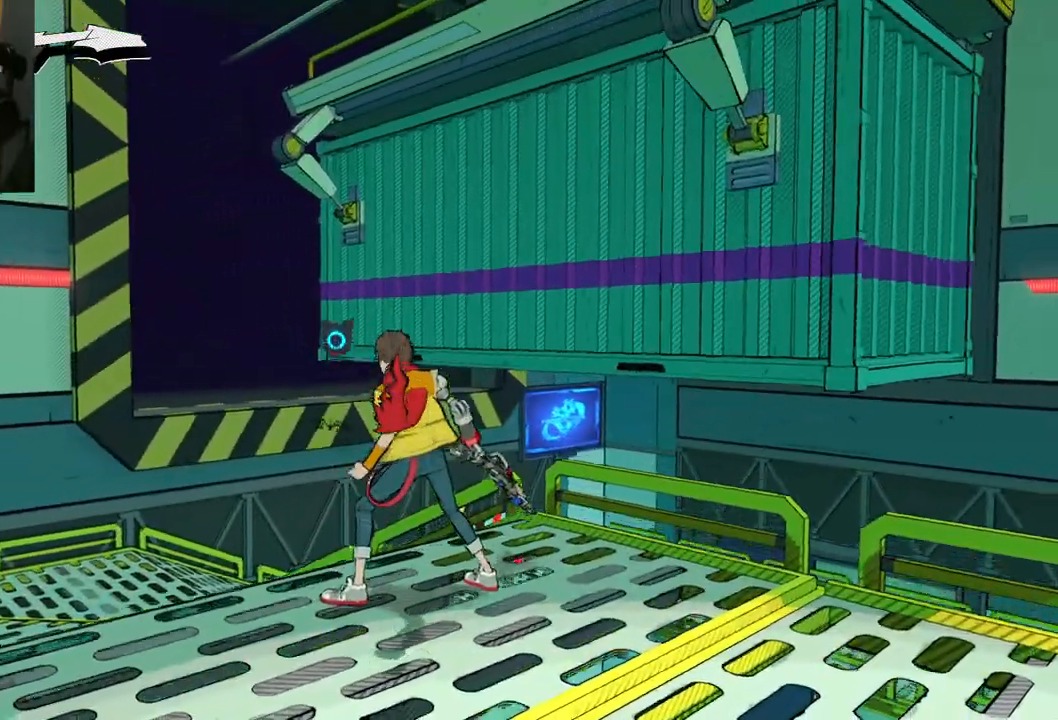
{"buttons": [], "left_stick": "right", "right_stick": "left", "events": [[267, "right_stick", "up-left"], [300, "left_stick", "right"], [400, "right_stick", "left"]]}
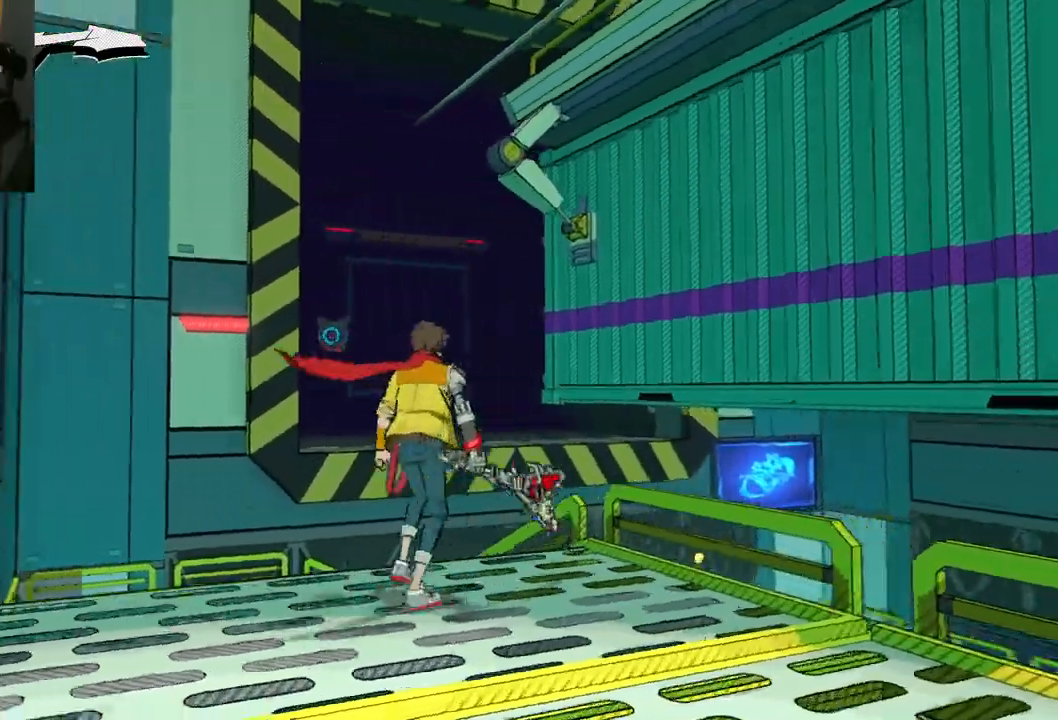
{"buttons": [], "left_stick": "right", "right_stick": "center", "events": [[17, "left_stick", "center"], [33, "right_stick", "up-left"], [250, "right_stick", "center"], [467, "left_stick", "right"]]}
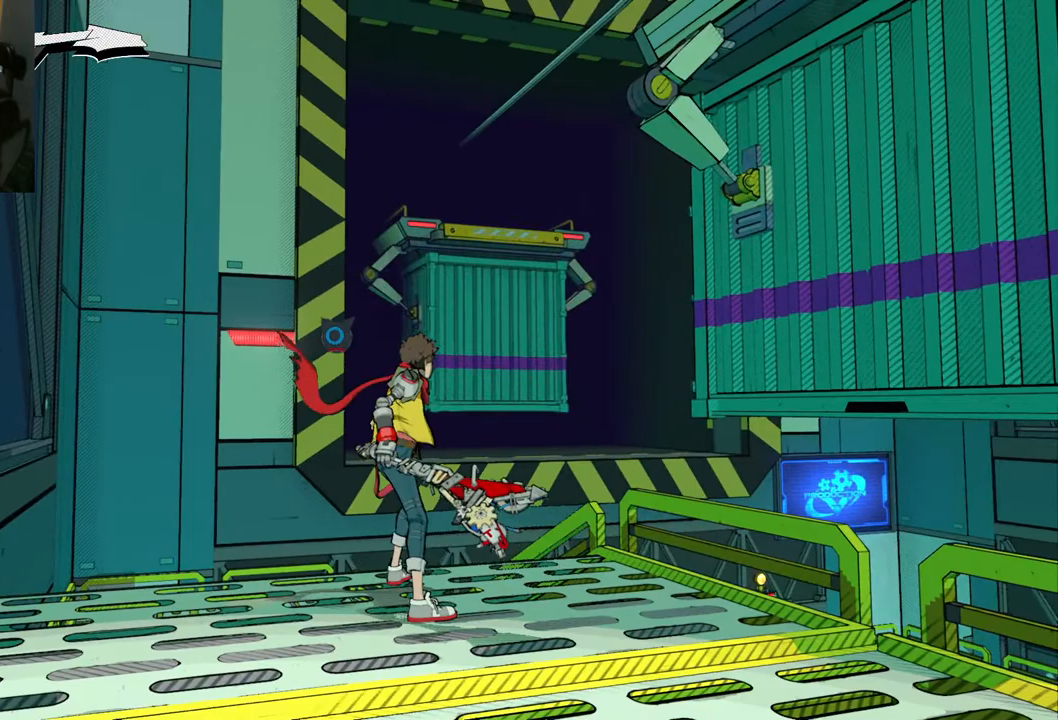
{"buttons": [], "left_stick": "center", "right_stick": "left", "events": [[117, "left_stick", "center"], [450, "right_stick", "left"]]}
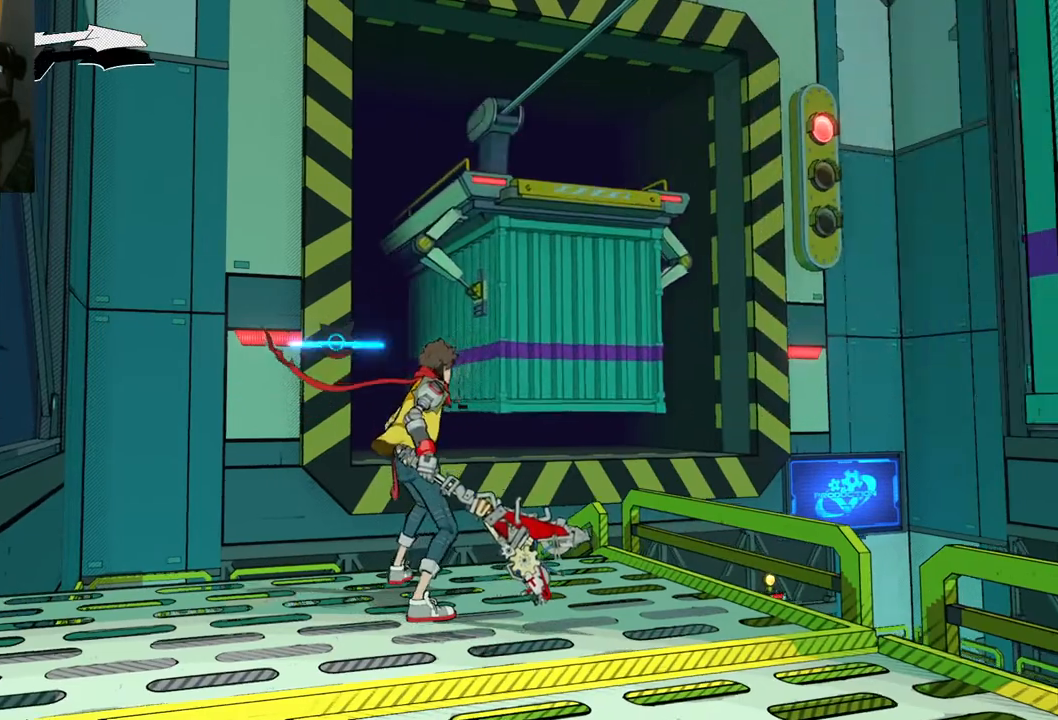
{"buttons": [], "left_stick": "center", "right_stick": "center", "events": [[33, "left_stick", "right"], [117, "right_stick", "center"], [383, "left_stick", "center"]]}
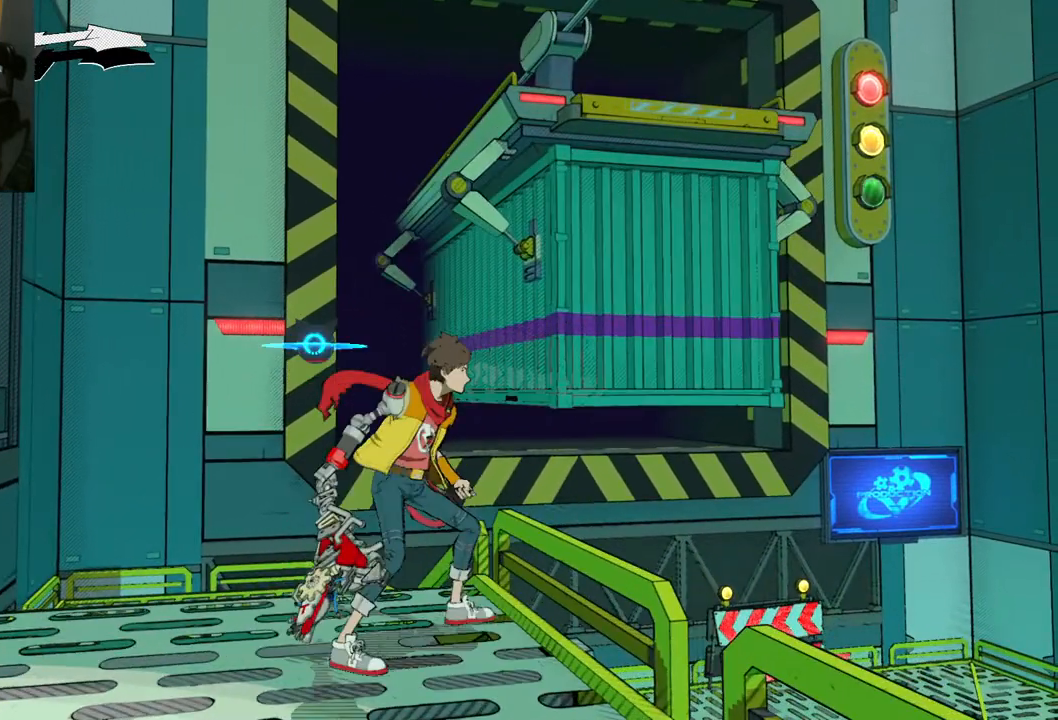
{"buttons": [], "left_stick": "center", "right_stick": "center", "events": []}
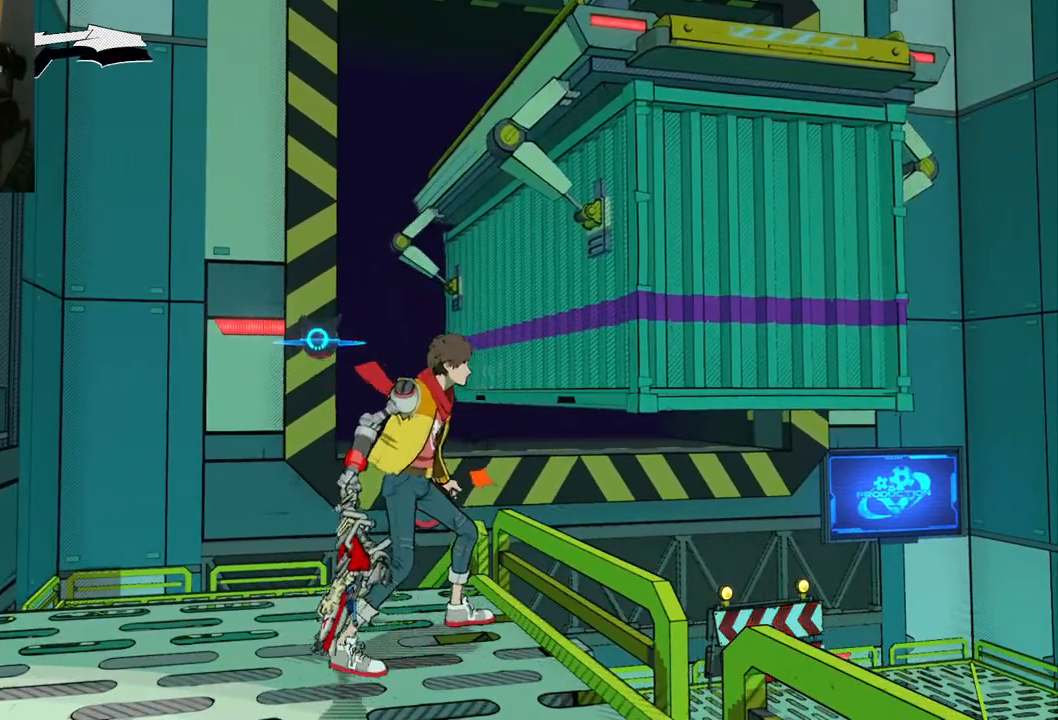
{"buttons": [], "left_stick": "center", "right_stick": "center", "events": [[133, "A", "down"], [383, "A", "up"]]}
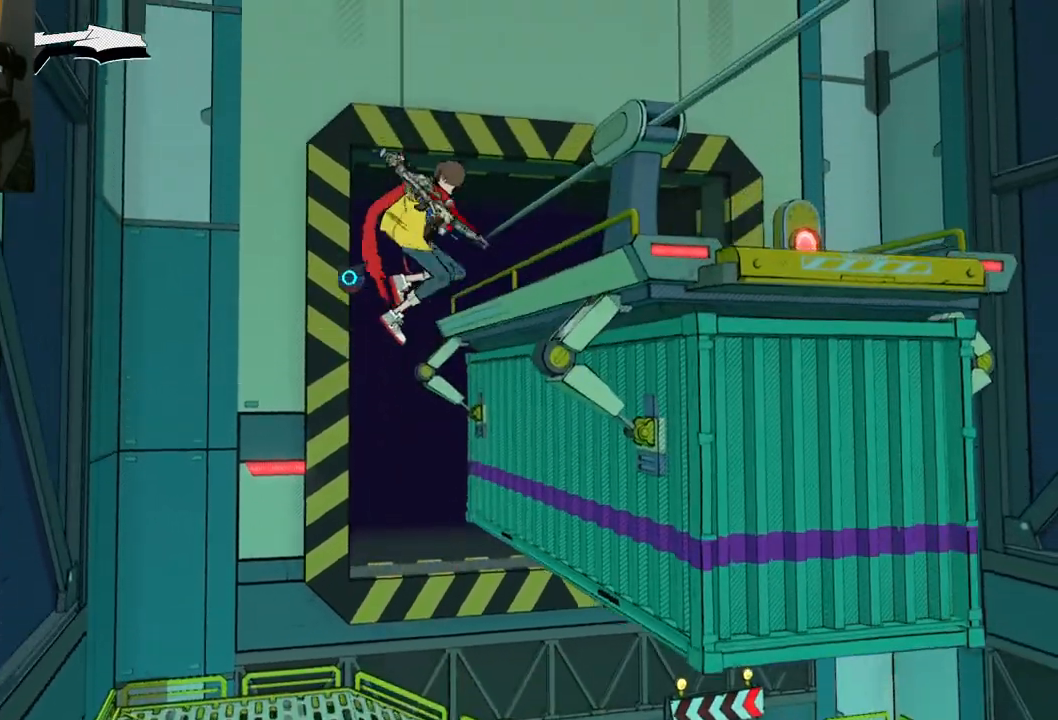
{"buttons": ["A"], "left_stick": "center", "right_stick": "center", "events": [[83, "A", "down"]]}
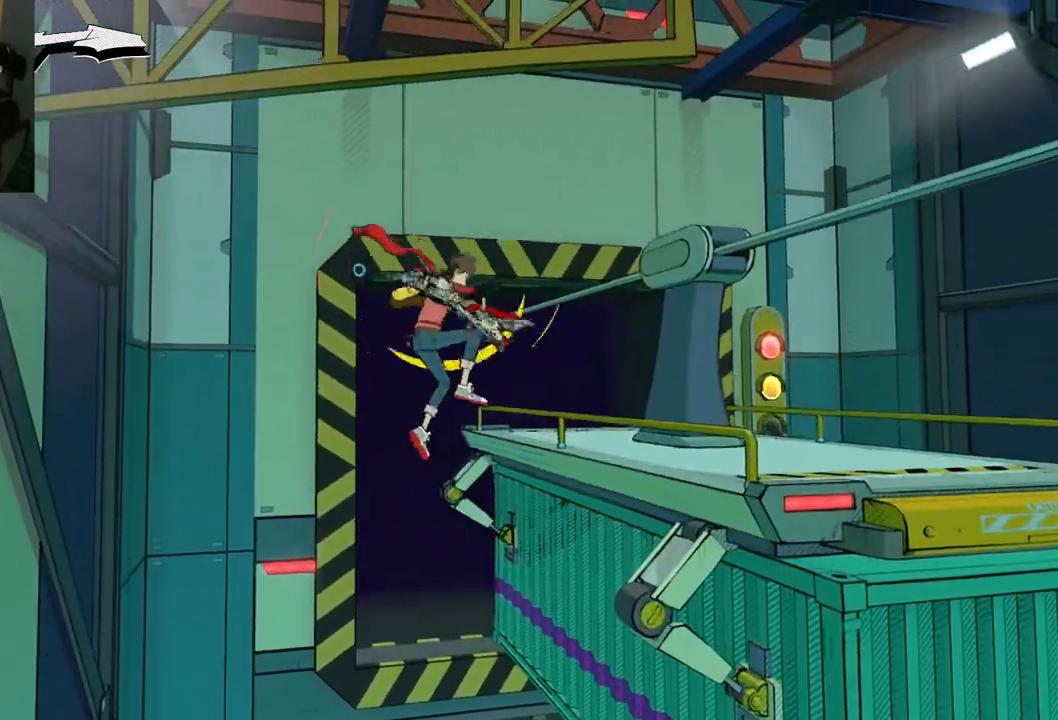
{"buttons": [], "left_stick": "center", "right_stick": "center", "events": [[167, "A", "up"]]}
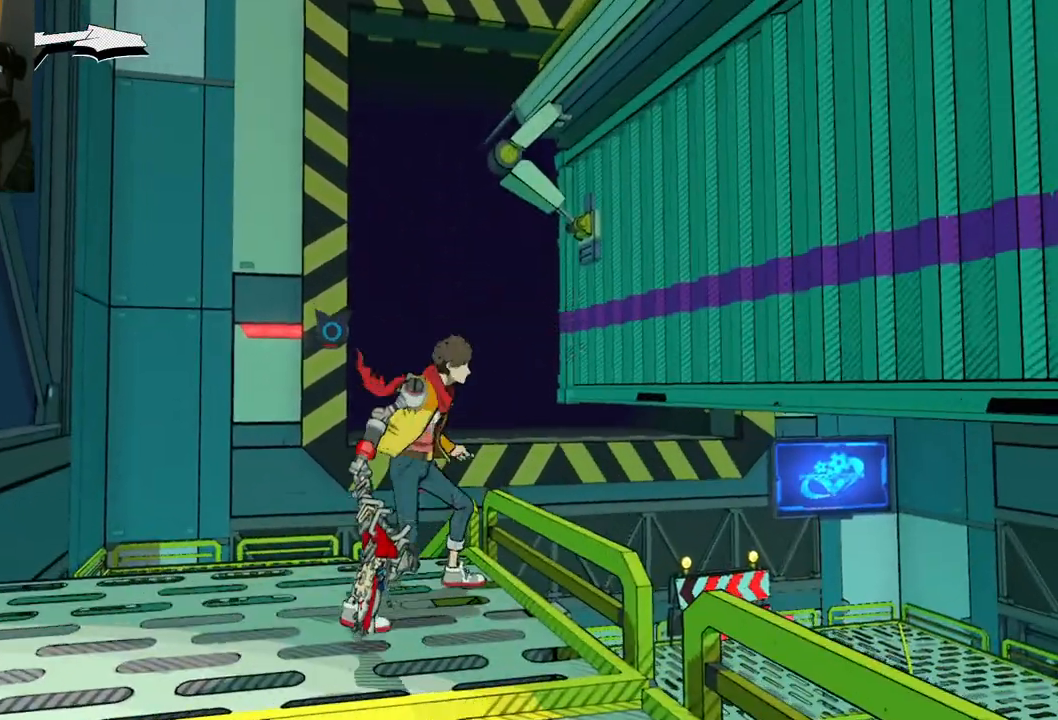
{"buttons": [], "left_stick": "center", "right_stick": "center", "events": []}
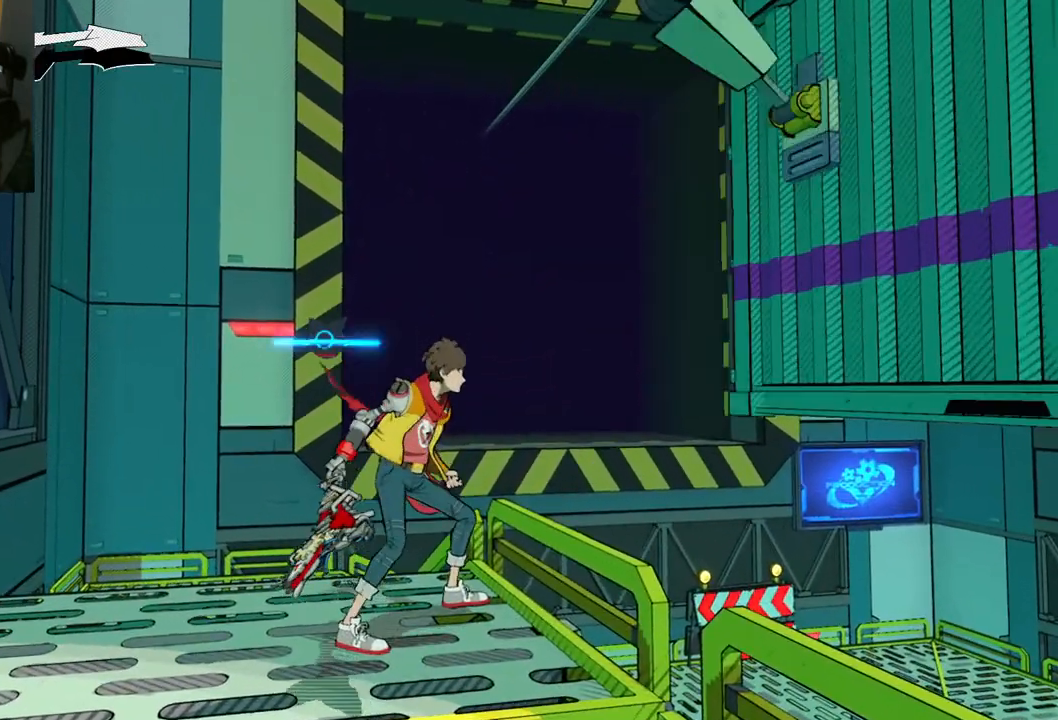
{"buttons": [], "left_stick": "center", "right_stick": "center", "events": [[233, "left_stick", "up"], [417, "left_stick", "center"]]}